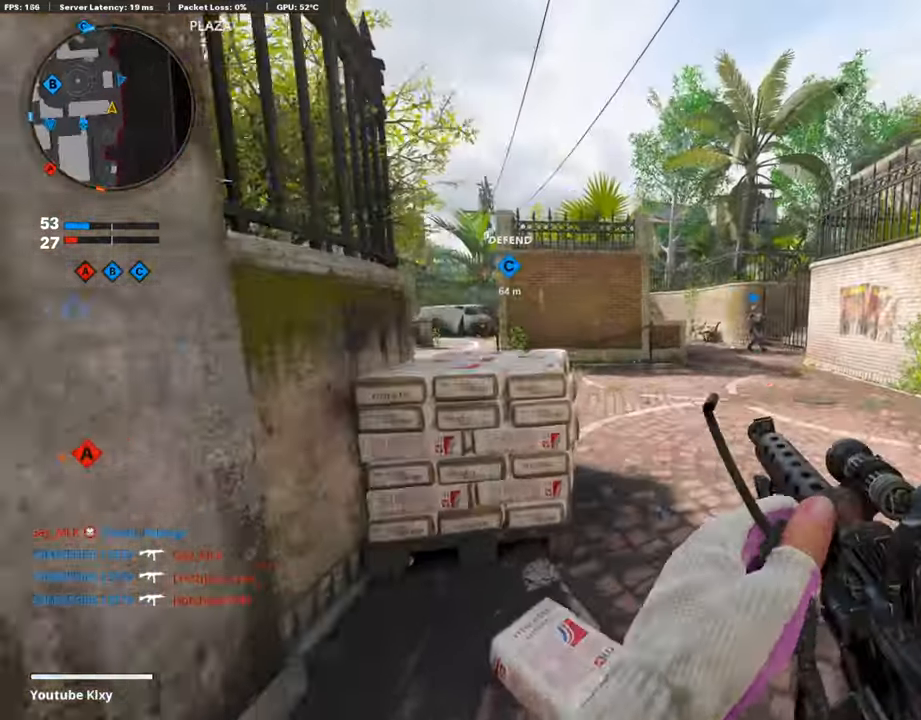
Gameplay with a controller (PlayStation layout); each line is a JSON object with the inputs held at the frame after it. "events" lists button and stick changes between this image and that frame as [ms after this image, input, new state], when the widget could be followed in between.
{"buttons": [], "left_stick": "up", "right_stick": "left", "events": [[17, "right_stick", "center"], [84, "right_stick", "left"], [218, "right_stick", "center"], [302, "right_stick", "left"]]}
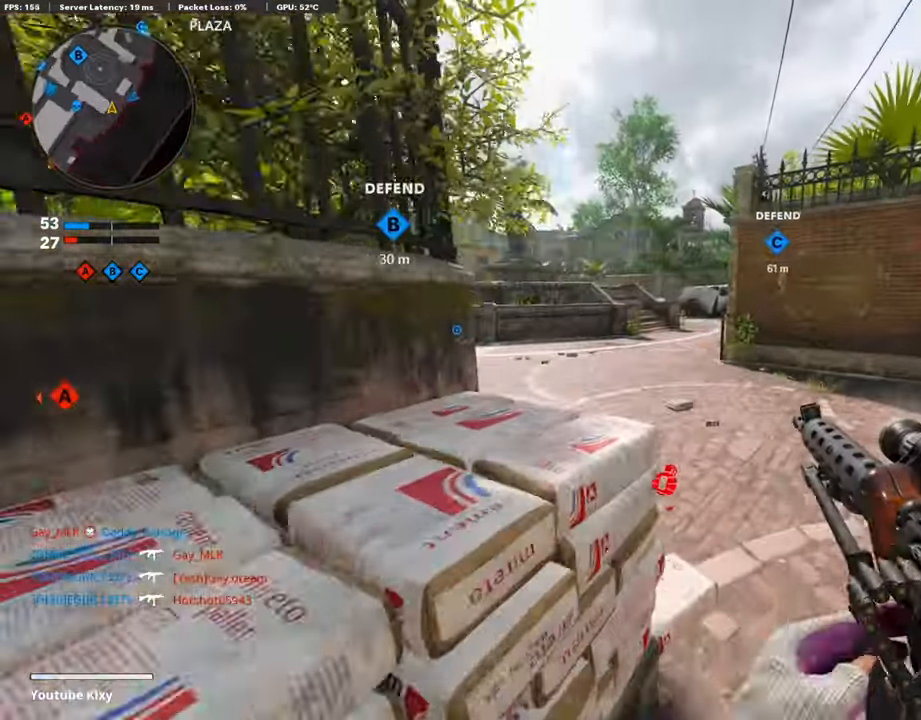
{"buttons": [], "left_stick": "up-right", "right_stick": "left", "events": [[452, "left_stick", "up-right"]]}
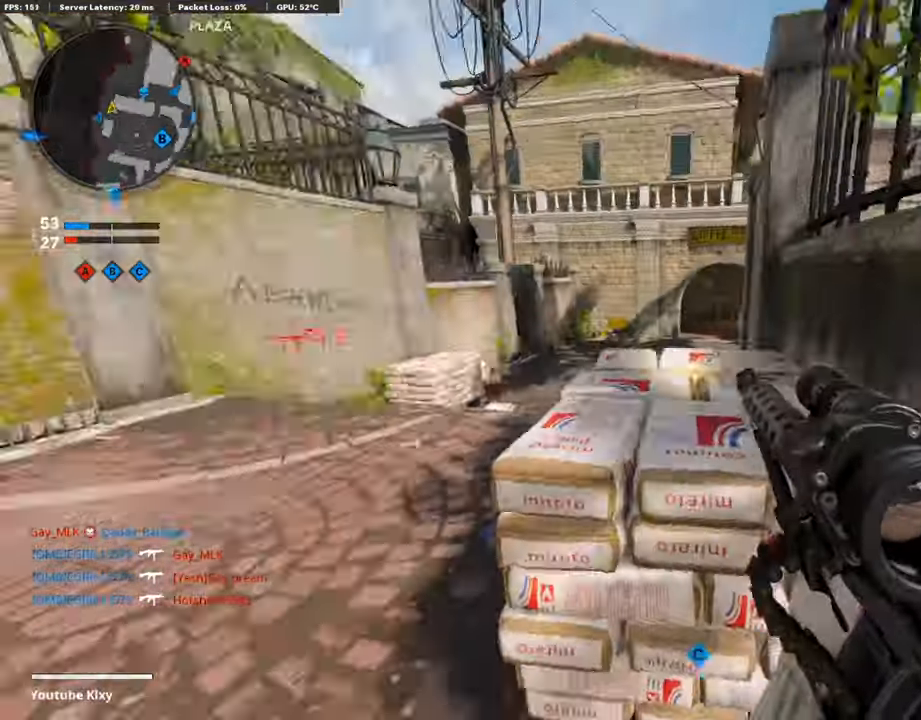
{"buttons": ["TRIANGLE"], "left_stick": "left", "right_stick": "center", "events": [[17, "left_stick", "right"], [67, "right_stick", "center"], [84, "left_stick", "center"], [335, "left_stick", "down-left"], [352, "TRIANGLE", "down"], [452, "TRIANGLE", "up"], [469, "left_stick", "left"], [486, "TRIANGLE", "down"]]}
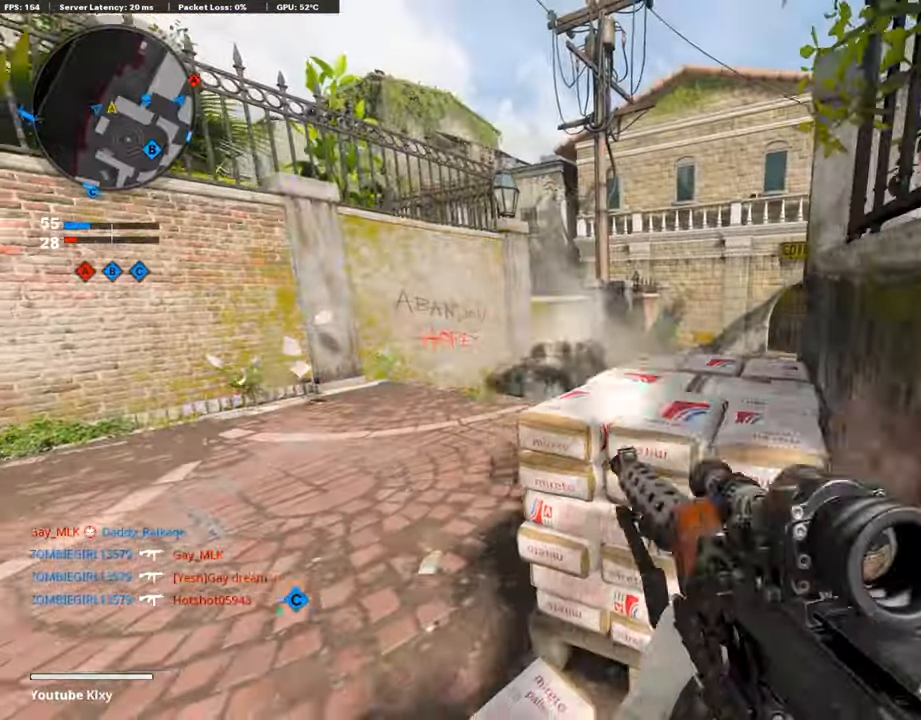
{"buttons": [], "left_stick": "up-left", "right_stick": "center", "events": [[17, "left_stick", "up-left"], [84, "TRIANGLE", "up"], [101, "L3", "down"], [235, "right_stick", "right"], [436, "right_stick", "center"], [469, "L3", "up"]]}
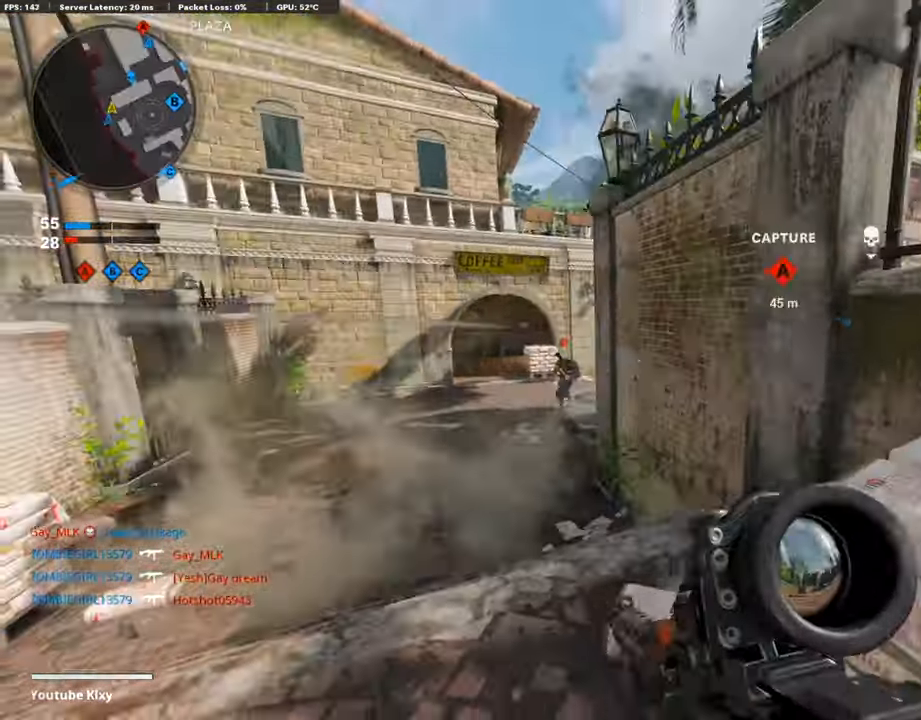
{"buttons": ["L1", "R1"], "left_stick": "down", "right_stick": "down", "events": [[218, "right_stick", "left"], [251, "left_stick", "down-left"], [301, "L1", "down"], [368, "right_stick", "down"], [418, "R1", "down"], [435, "left_stick", "down"]]}
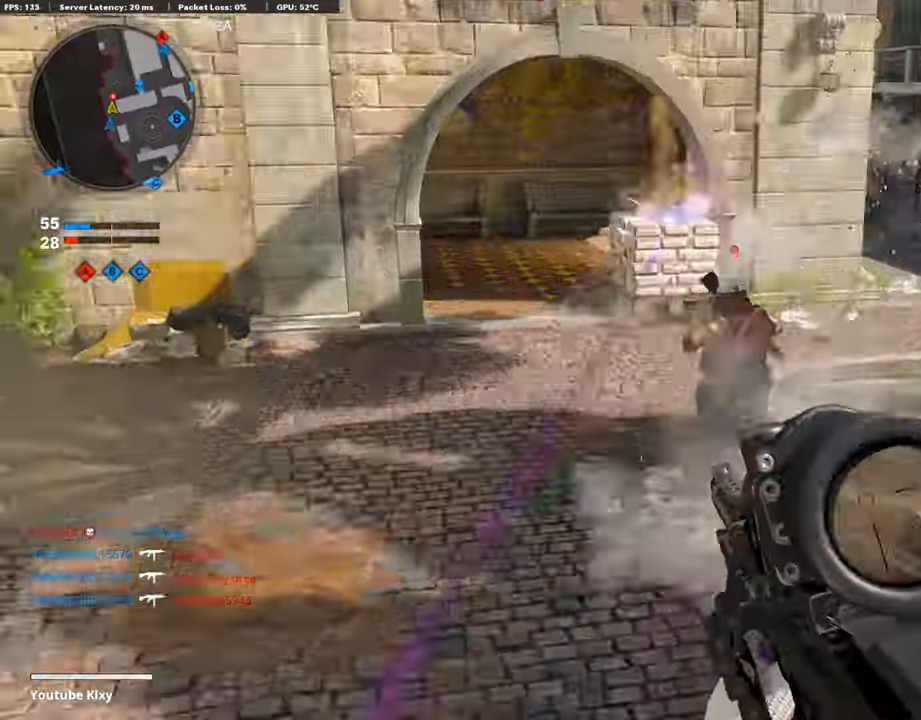
{"buttons": ["L1", "R1", "R3"], "left_stick": "right", "right_stick": "up", "events": [[50, "right_stick", "right"], [67, "left_stick", "down-right"], [184, "right_stick", "up-right"], [235, "left_stick", "right"], [402, "R3", "down"], [436, "right_stick", "up"]]}
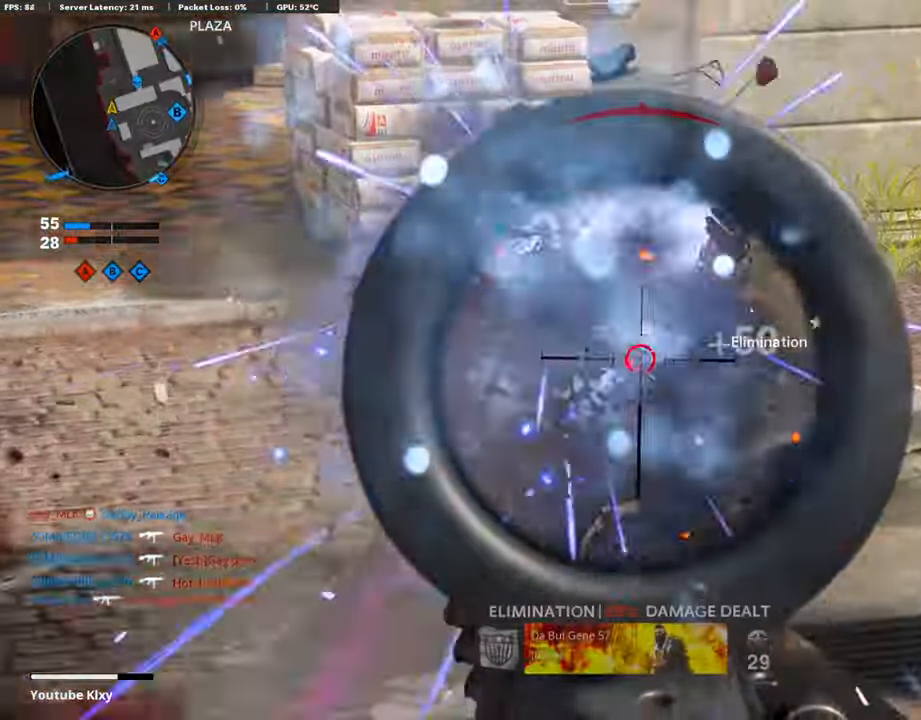
{"buttons": [], "left_stick": "up-right", "right_stick": "right", "events": [[117, "left_stick", "down-right"], [151, "right_stick", "center"], [201, "right_stick", "up"], [217, "L1", "up"], [234, "R1", "up"], [268, "R3", "up"], [335, "right_stick", "right"], [351, "L2", "down"], [385, "left_stick", "right"], [469, "L2", "up"], [485, "left_stick", "up-right"]]}
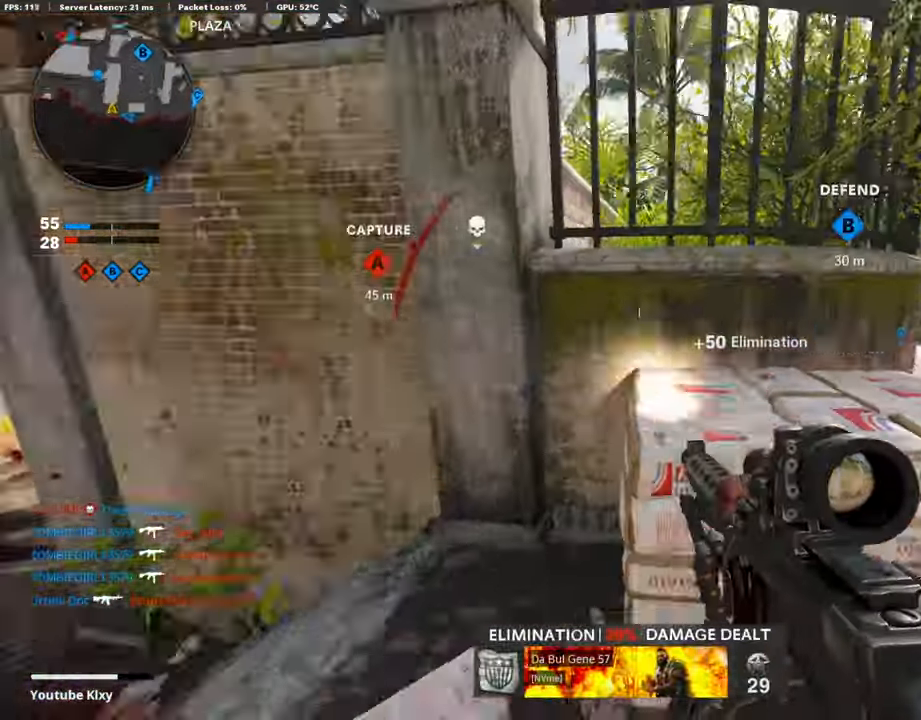
{"buttons": [], "left_stick": "up-right", "right_stick": "left", "events": [[50, "L3", "down"], [101, "right_stick", "center"], [201, "right_stick", "left"], [419, "L3", "up"]]}
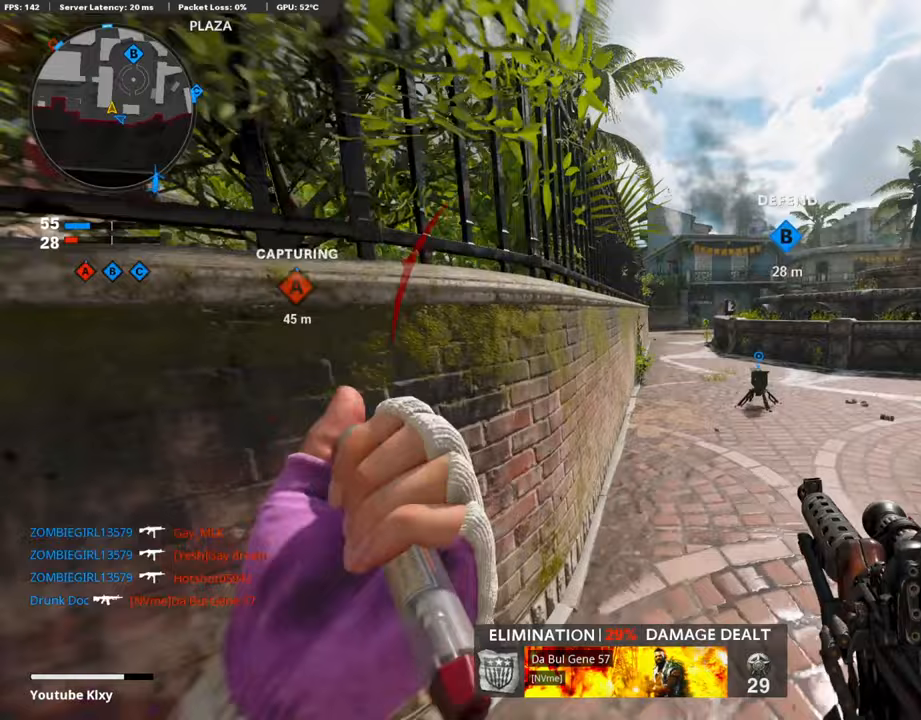
{"buttons": [], "left_stick": "down-left", "right_stick": "left", "events": [[100, "left_stick", "down-left"], [134, "right_stick", "center"], [301, "right_stick", "left"]]}
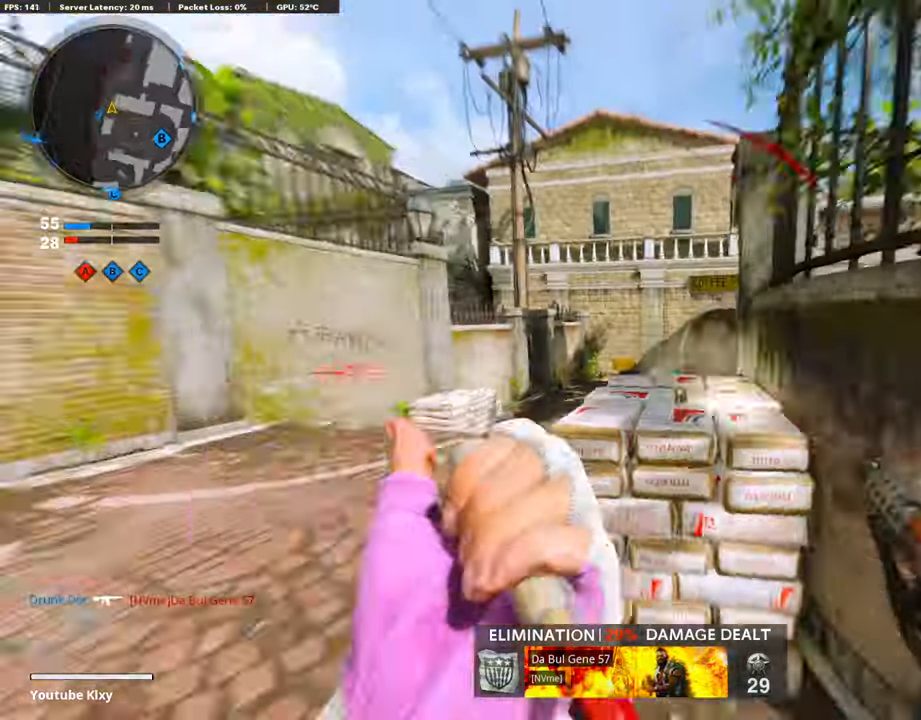
{"buttons": ["L1"], "left_stick": "up-left", "right_stick": "up-right", "events": [[51, "left_stick", "up-left"], [51, "right_stick", "center"], [134, "right_stick", "right"], [419, "right_stick", "up-right"], [486, "L1", "down"]]}
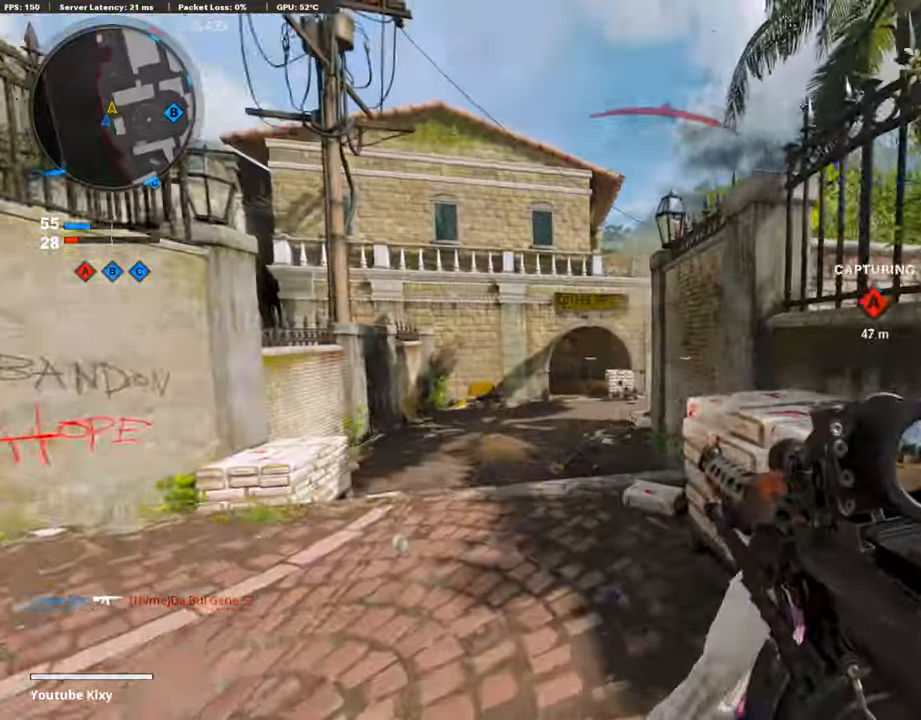
{"buttons": ["L1"], "left_stick": "left", "right_stick": "down-right", "events": [[33, "left_stick", "left"], [134, "right_stick", "center"], [150, "L1", "up"], [217, "right_stick", "right"], [268, "L1", "down"], [301, "right_stick", "down-right"]]}
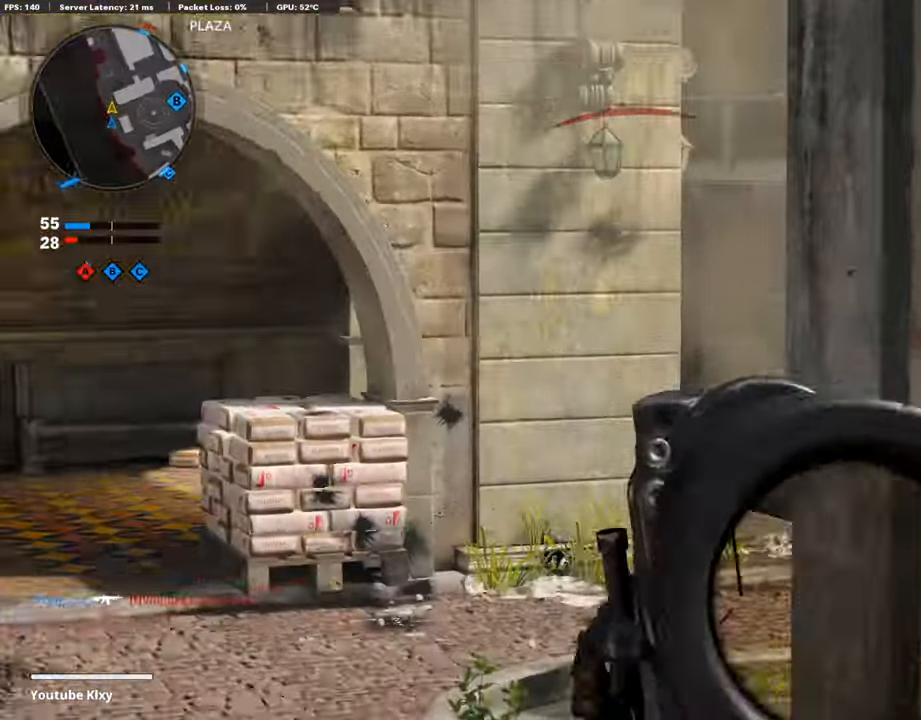
{"buttons": ["L1"], "left_stick": "right", "right_stick": "center", "events": [[151, "left_stick", "center"], [218, "left_stick", "up-right"], [268, "left_stick", "right"], [268, "right_stick", "down-left"], [419, "right_stick", "center"]]}
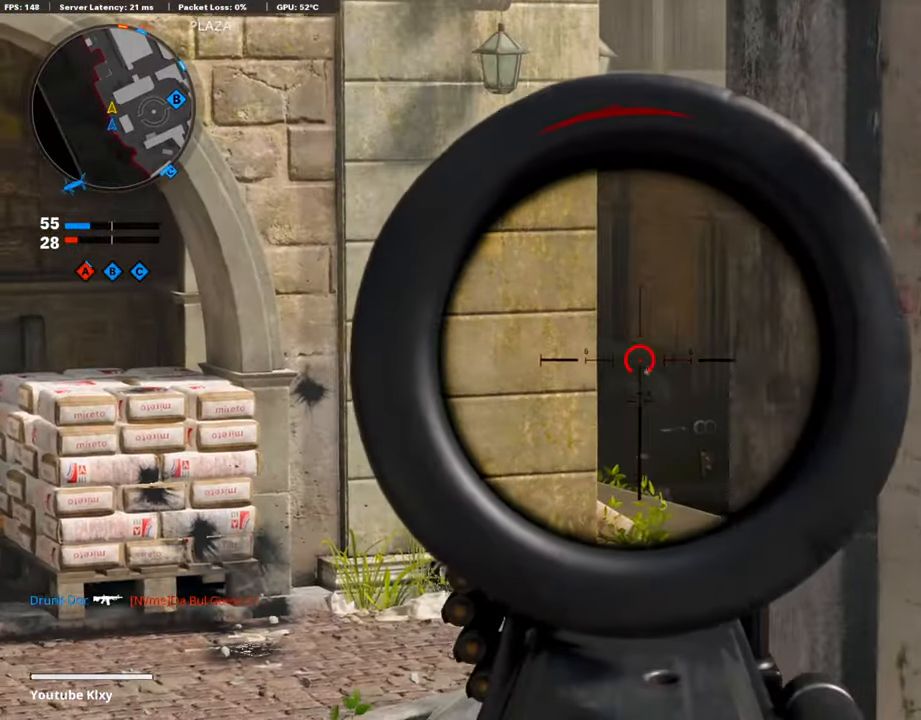
{"buttons": ["L3"], "left_stick": "up", "right_stick": "center", "events": [[150, "left_stick", "left"], [234, "L1", "up"], [284, "left_stick", "up"], [368, "L3", "down"]]}
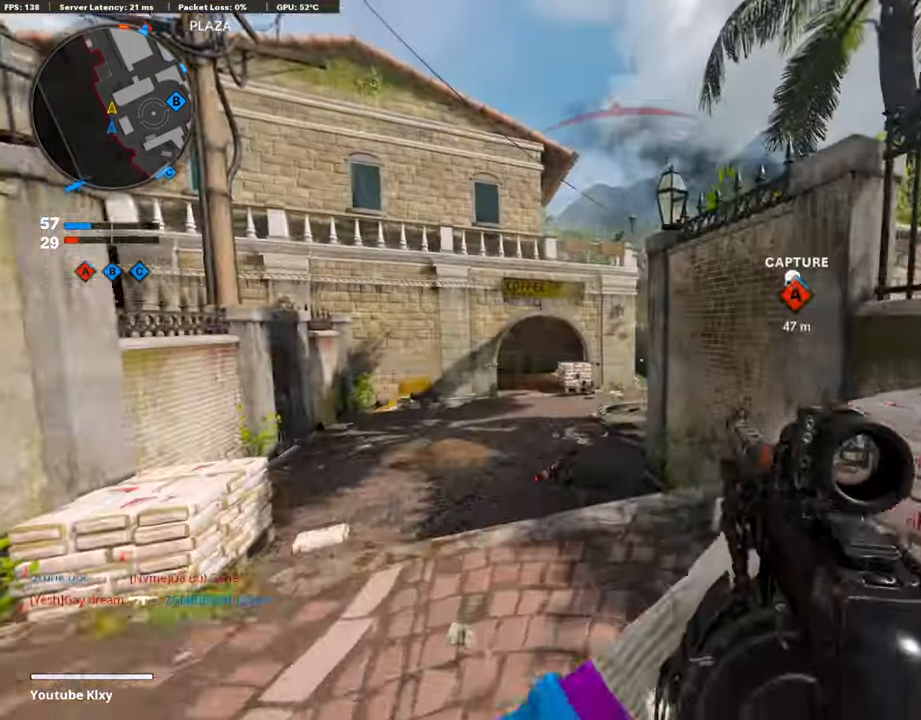
{"buttons": ["L3"], "left_stick": "up-left", "right_stick": "center", "events": [[34, "left_stick", "up-left"], [218, "TRIANGLE", "down"], [268, "L3", "up"], [285, "TRIANGLE", "up"], [352, "TRIANGLE", "down"], [435, "L3", "down"], [435, "TRIANGLE", "up"]]}
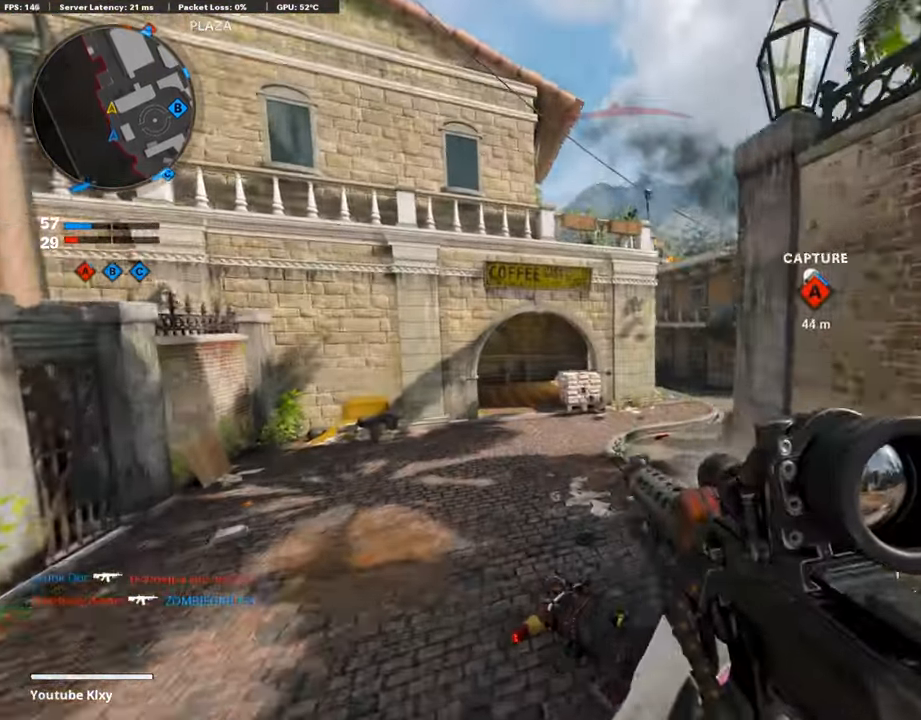
{"buttons": [], "left_stick": "up", "right_stick": "center", "events": [[67, "left_stick", "up"], [185, "L3", "up"], [201, "right_stick", "right"], [486, "right_stick", "center"]]}
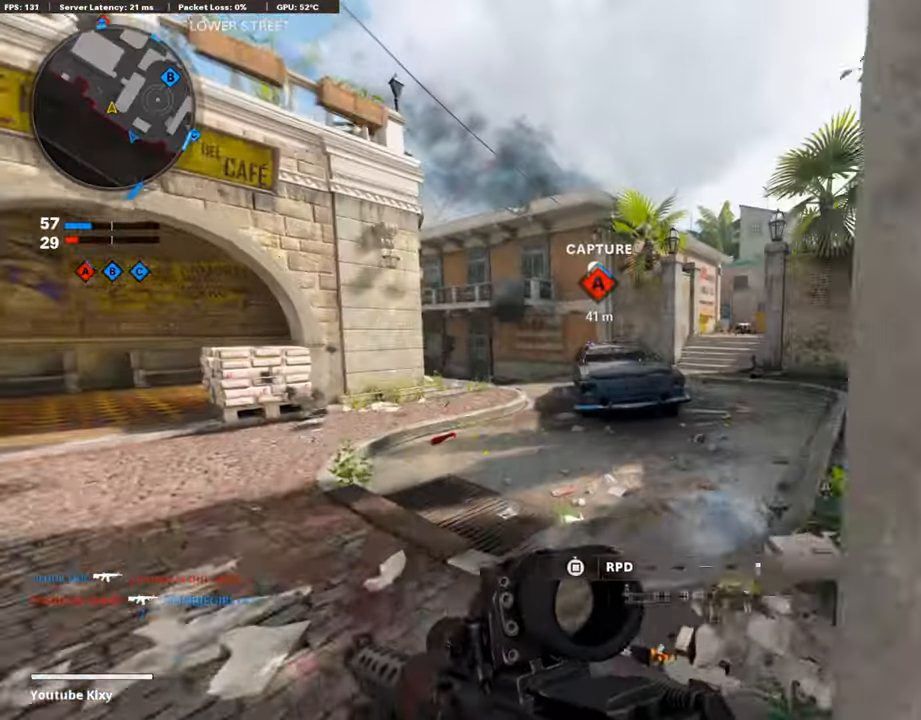
{"buttons": ["L1"], "left_stick": "left", "right_stick": "center", "events": [[150, "right_stick", "left"], [201, "left_stick", "up-right"], [284, "right_stick", "center"], [351, "L1", "down"], [351, "left_stick", "right"], [385, "right_stick", "left"], [435, "right_stick", "center"], [502, "left_stick", "left"]]}
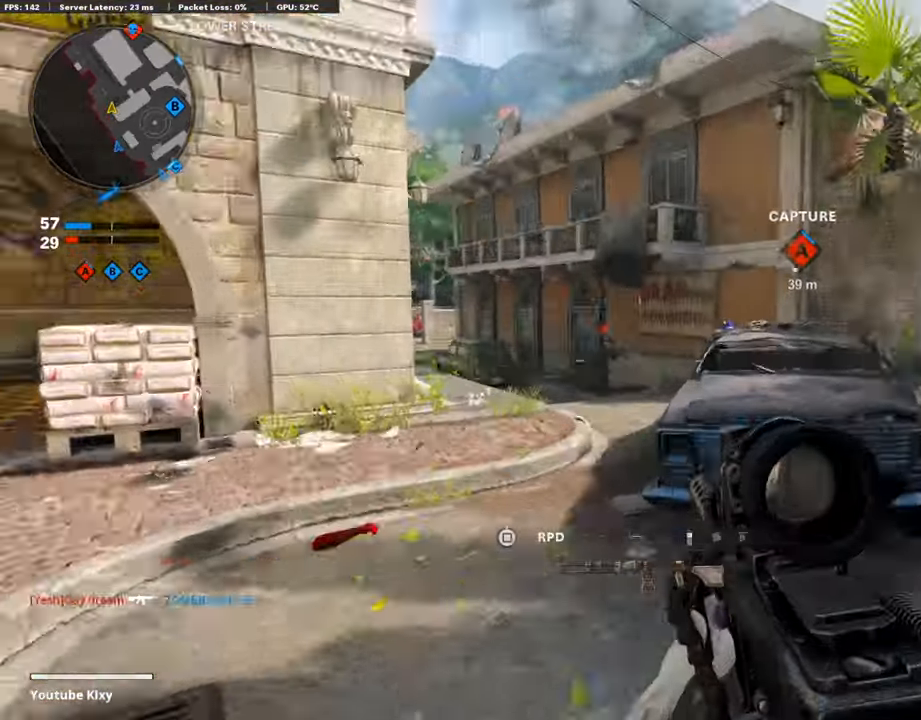
{"buttons": ["L1", "R1", "R3"], "left_stick": "left", "right_stick": "up-right", "events": [[84, "right_stick", "left"], [184, "R1", "down"], [301, "right_stick", "up-right"], [435, "R3", "down"]]}
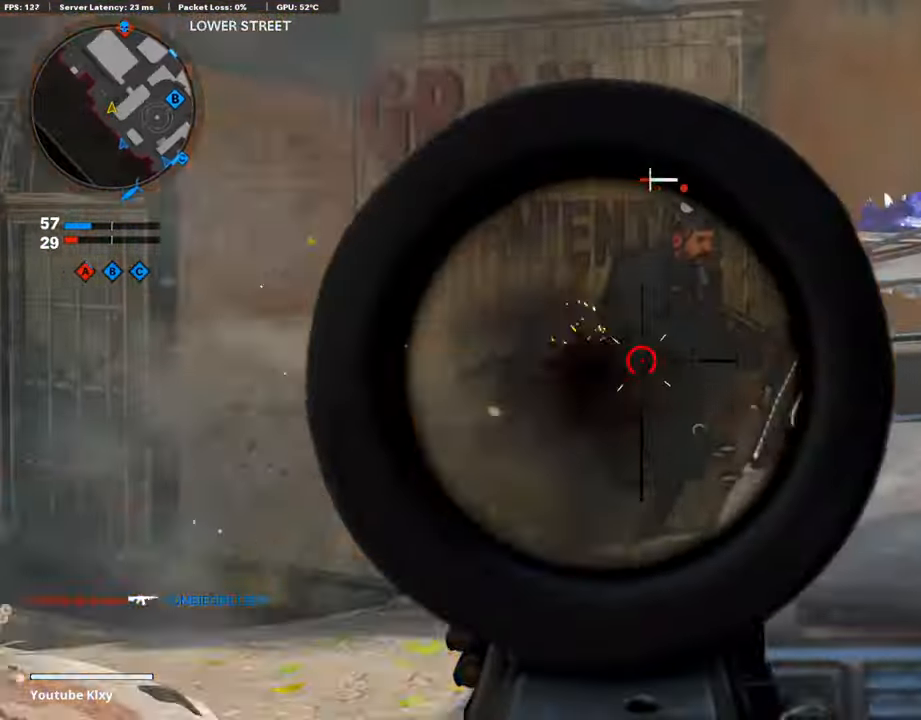
{"buttons": [], "left_stick": "down-right", "right_stick": "right", "events": [[51, "R3", "up"], [168, "R3", "down"], [168, "left_stick", "up"], [218, "left_stick", "center"], [252, "L1", "up"], [268, "R3", "up"], [268, "left_stick", "right"], [285, "R1", "up"], [319, "left_stick", "down-right"], [319, "right_stick", "right"]]}
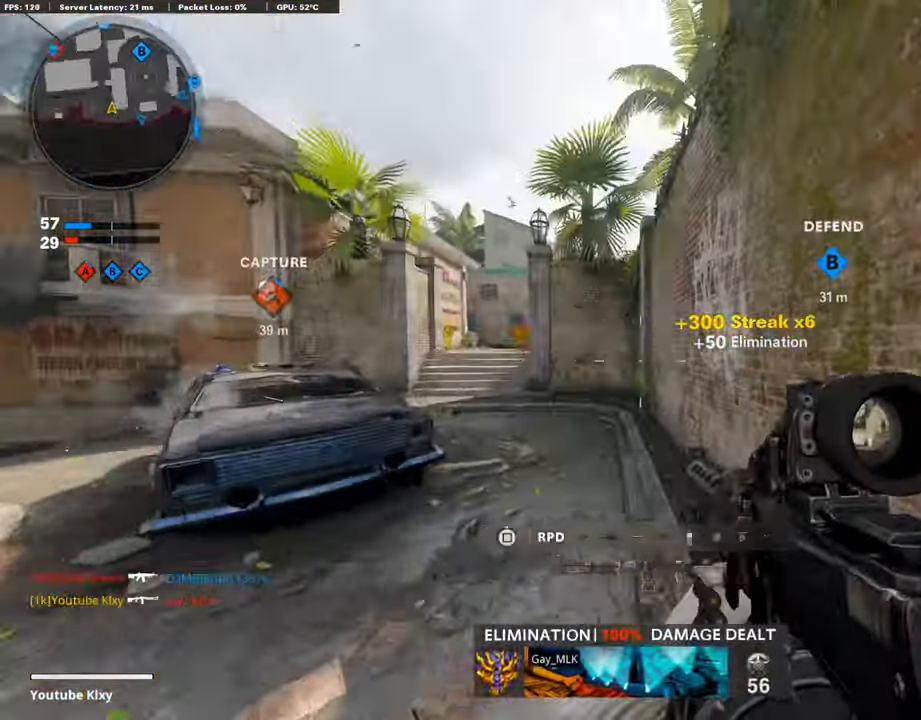
{"buttons": ["L3"], "left_stick": "up", "right_stick": "left", "events": [[83, "L3", "down"], [83, "left_stick", "up-right"], [167, "right_stick", "center"], [250, "right_stick", "right"], [401, "right_stick", "center"], [451, "left_stick", "up"], [451, "right_stick", "left"]]}
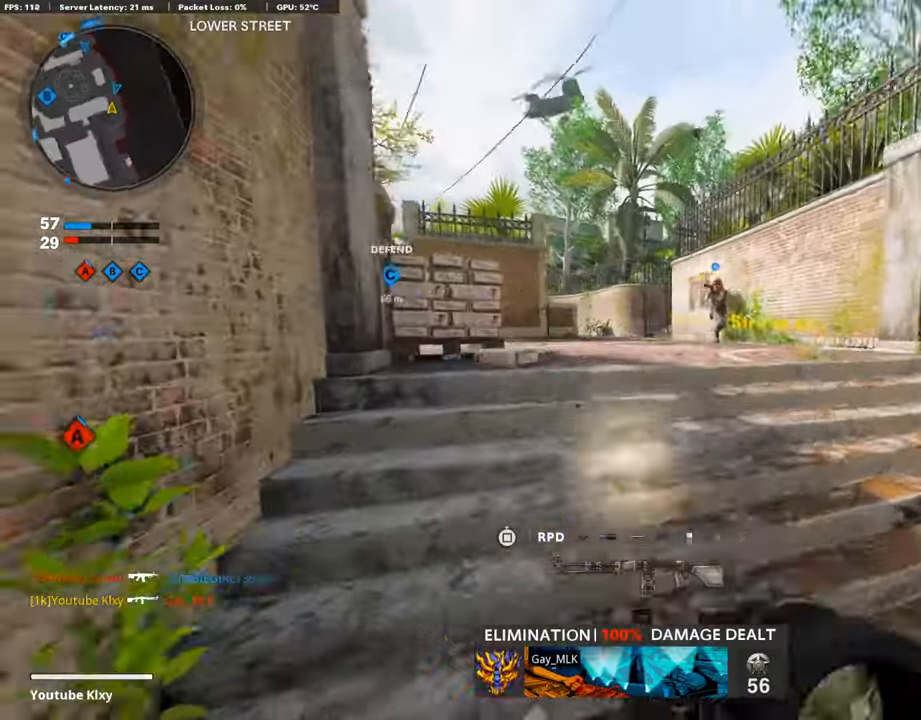
{"buttons": [], "left_stick": "up-right", "right_stick": "center", "events": [[134, "R3", "down"], [134, "right_stick", "center"], [234, "L3", "up"], [268, "R3", "up"], [335, "L3", "down"], [335, "R3", "down"], [418, "R3", "up"], [452, "L3", "up"], [468, "left_stick", "up-right"]]}
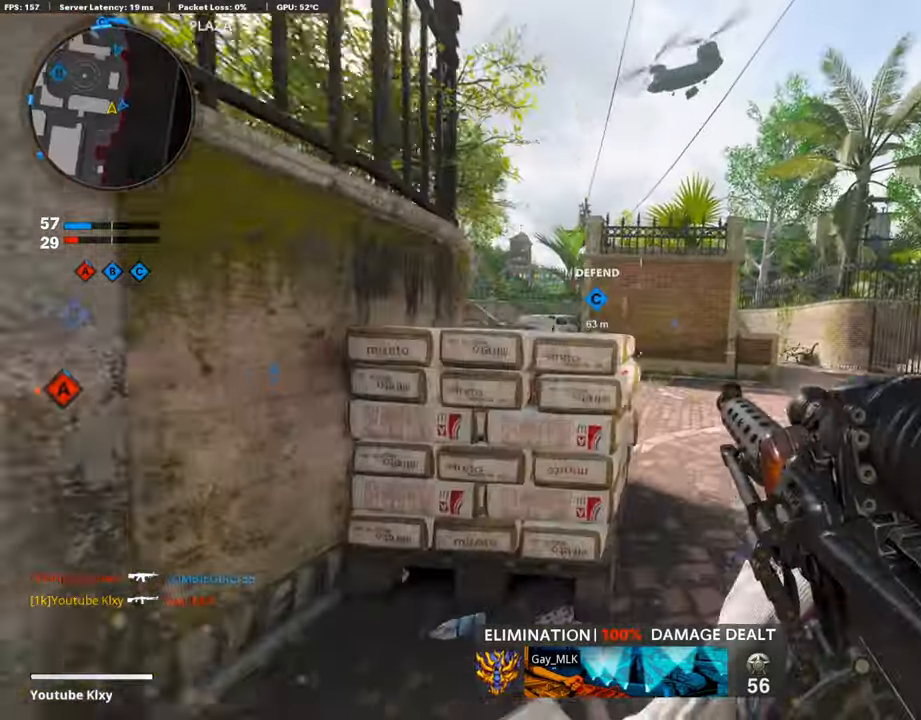
{"buttons": [], "left_stick": "up-right", "right_stick": "left", "events": [[101, "L3", "down"], [151, "right_stick", "left"], [201, "L3", "up"]]}
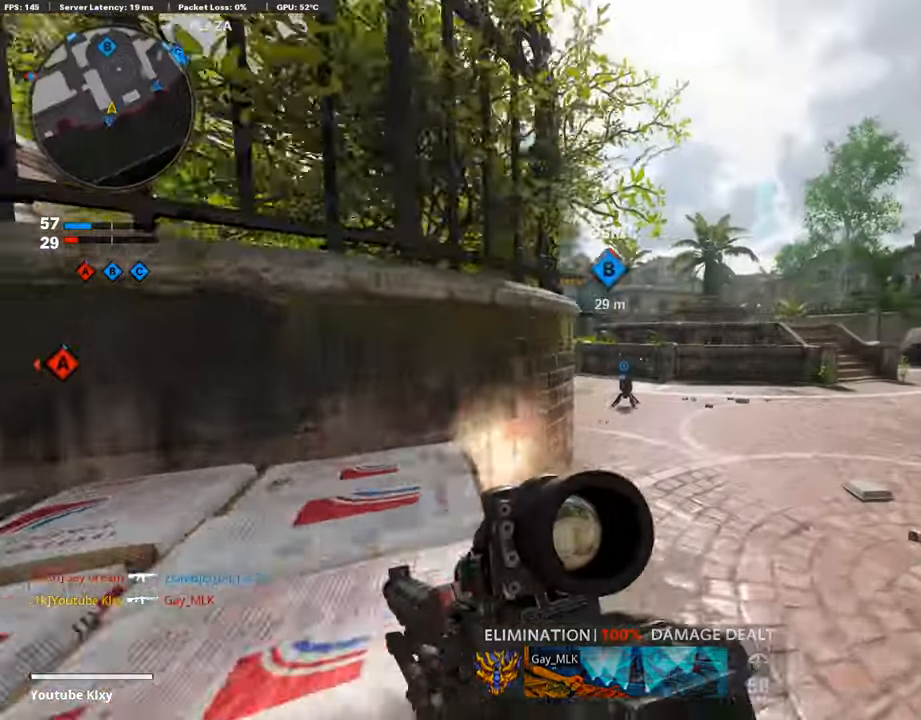
{"buttons": [], "left_stick": "up", "right_stick": "center", "events": [[100, "left_stick", "up"], [217, "right_stick", "center"]]}
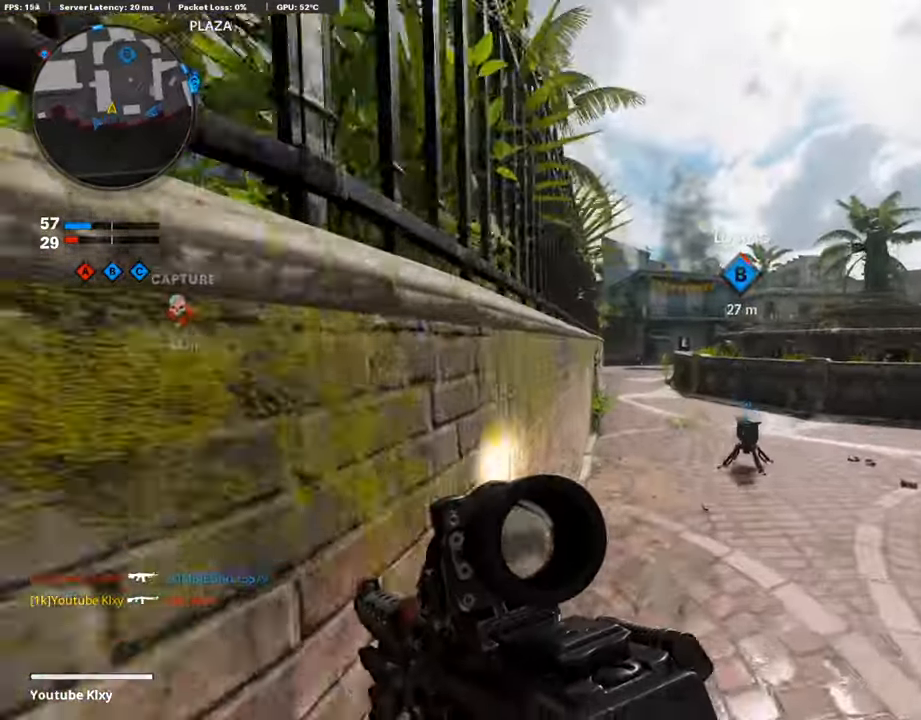
{"buttons": [], "left_stick": "up", "right_stick": "center", "events": []}
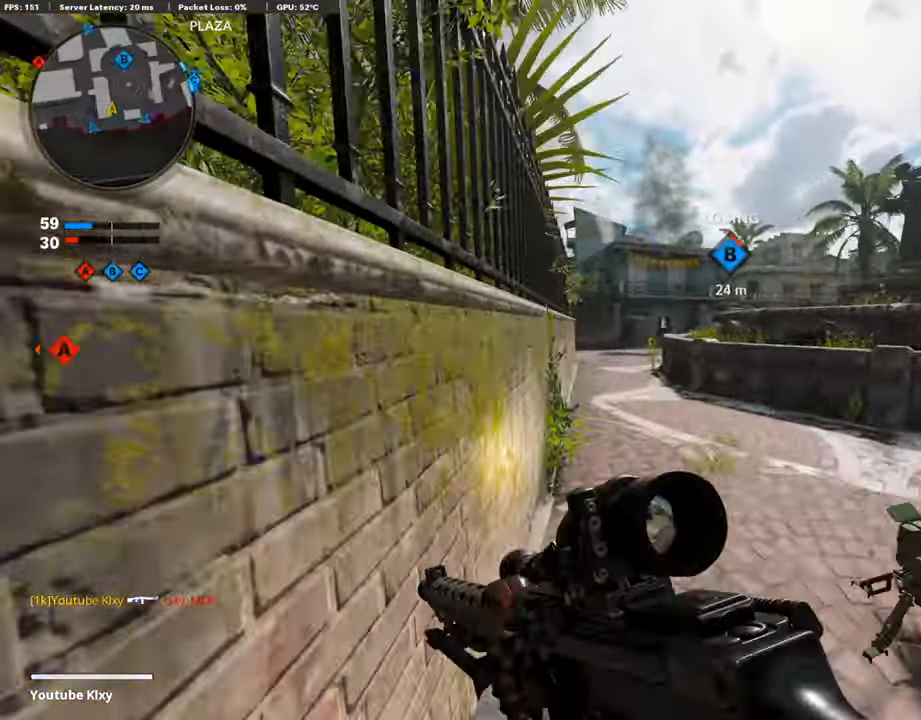
{"buttons": ["CROSS"], "left_stick": "up-left", "right_stick": "center", "events": [[335, "left_stick", "up-left"], [469, "CROSS", "down"]]}
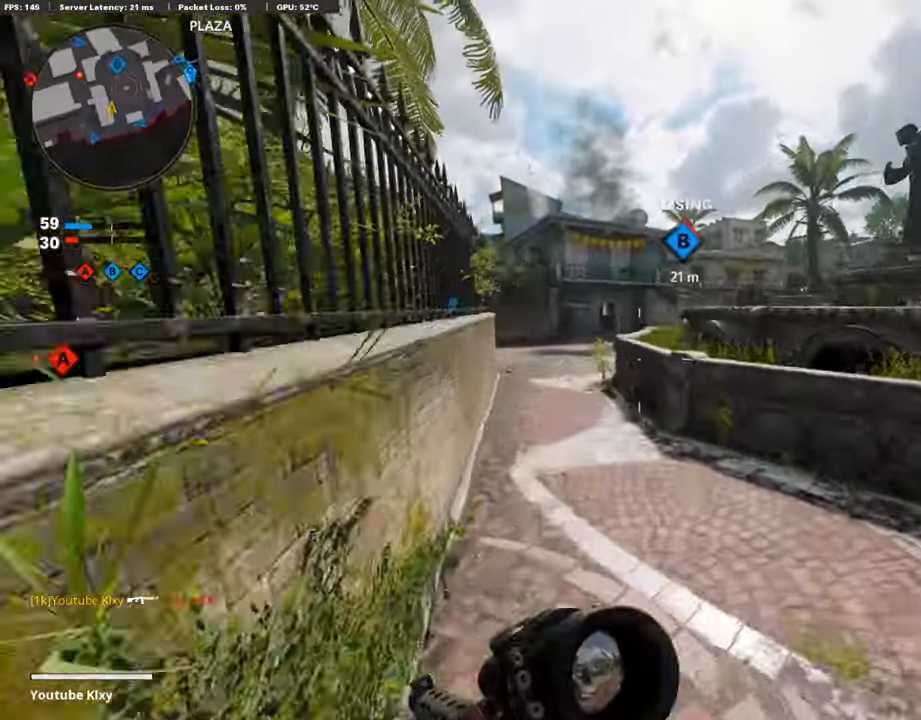
{"buttons": ["R3"], "left_stick": "up-left", "right_stick": "center", "events": [[50, "CROSS", "up"], [201, "R3", "down"]]}
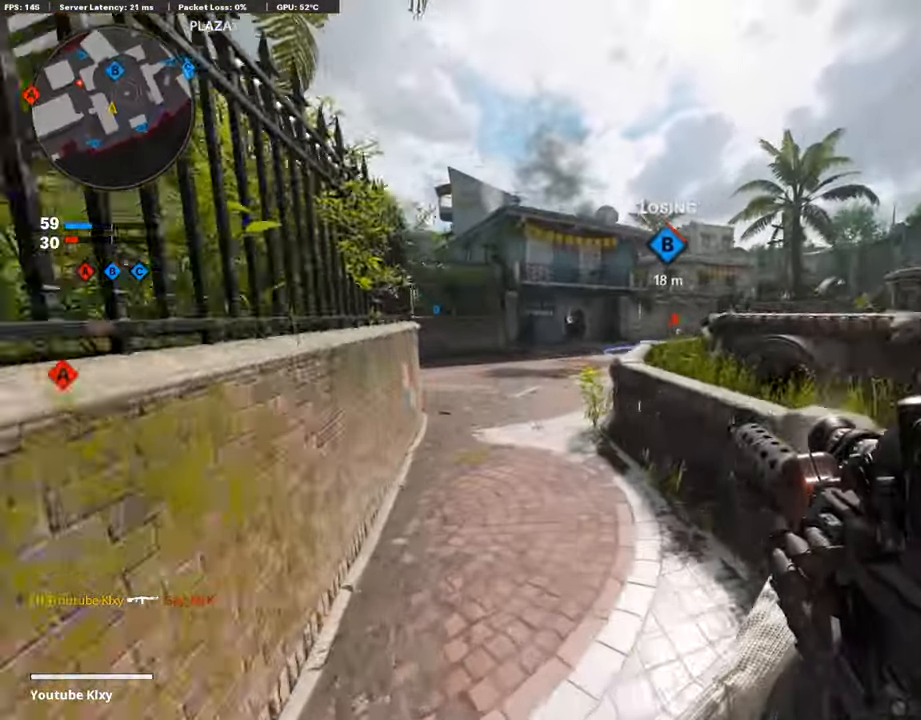
{"buttons": ["L1", "R1"], "left_stick": "up-left", "right_stick": "up-right", "events": [[67, "R3", "up"], [67, "right_stick", "right"], [151, "right_stick", "center"], [167, "CROSS", "down"], [167, "L1", "down"], [268, "CROSS", "up"], [402, "right_stick", "up-right"], [469, "R1", "down"]]}
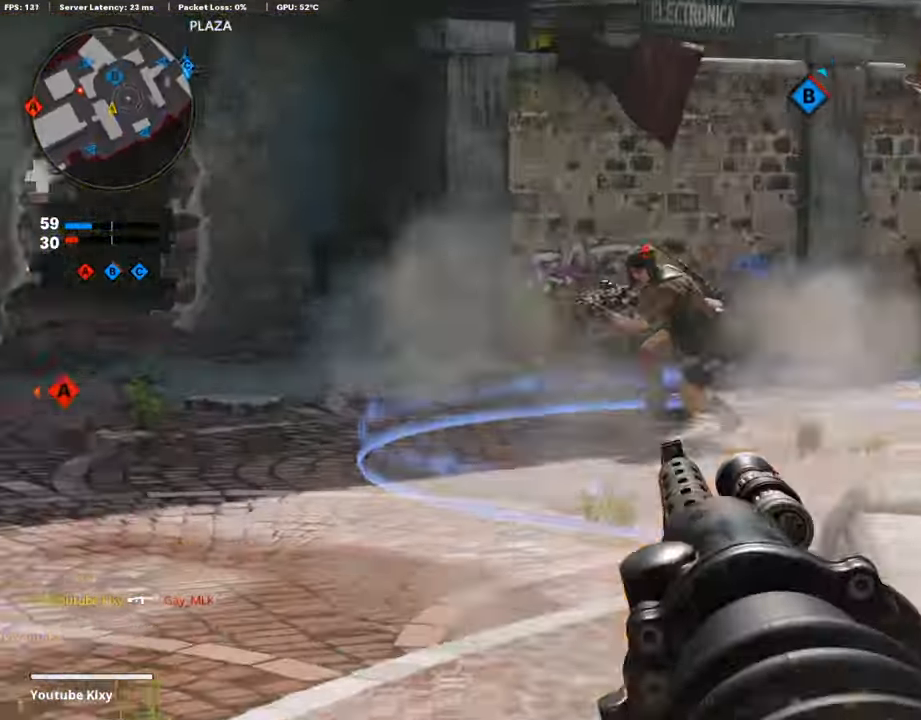
{"buttons": ["L1", "R1"], "left_stick": "right", "right_stick": "right", "events": [[252, "left_stick", "right"], [369, "right_stick", "center"], [452, "right_stick", "right"]]}
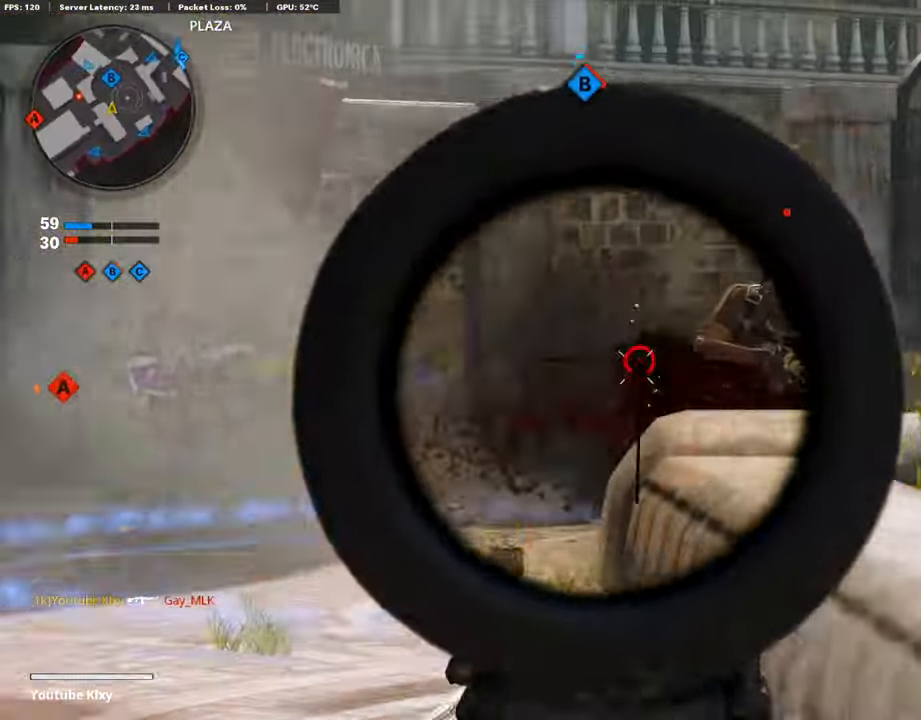
{"buttons": [], "left_stick": "left", "right_stick": "right", "events": [[285, "left_stick", "left"], [419, "L1", "up"], [452, "R1", "up"]]}
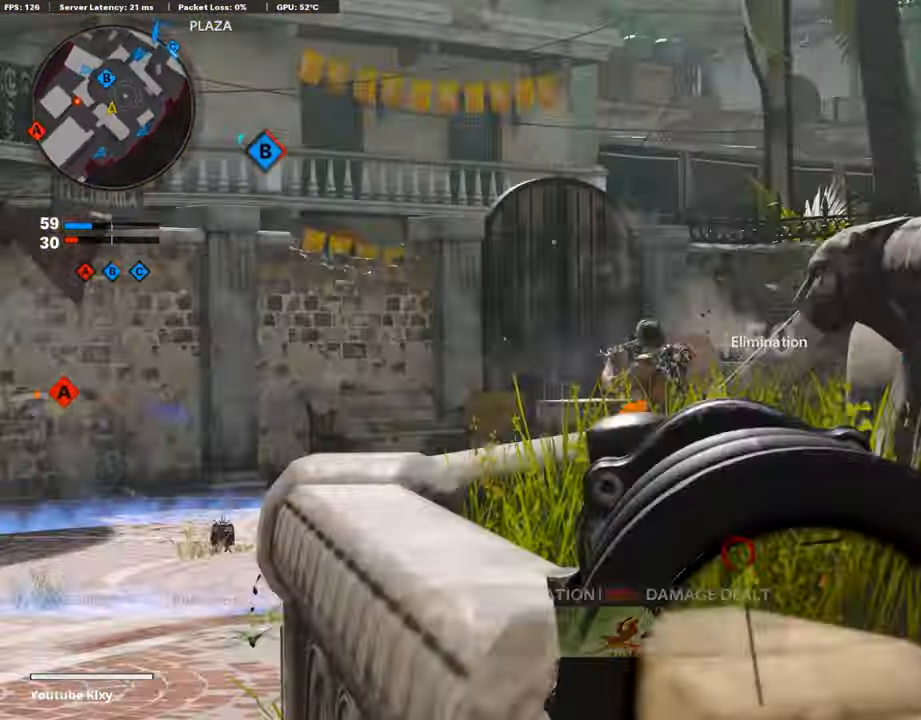
{"buttons": [], "left_stick": "down-right", "right_stick": "right", "events": [[34, "right_stick", "center"], [51, "L1", "down"], [51, "R1", "down"], [235, "right_stick", "left"], [285, "right_stick", "center"], [336, "right_stick", "right"], [419, "L1", "up"], [436, "R1", "up"], [470, "left_stick", "down-right"]]}
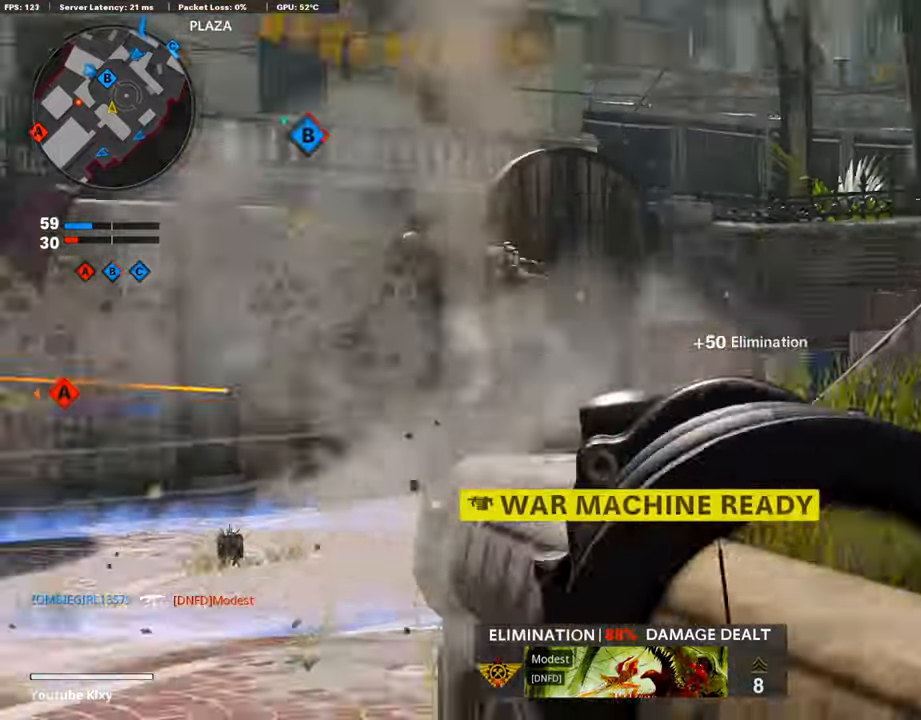
{"buttons": [], "left_stick": "down-right", "right_stick": "right", "events": [[34, "right_stick", "left"], [168, "right_stick", "center"], [218, "SQUARE", "down"], [318, "SQUARE", "up"], [452, "right_stick", "right"]]}